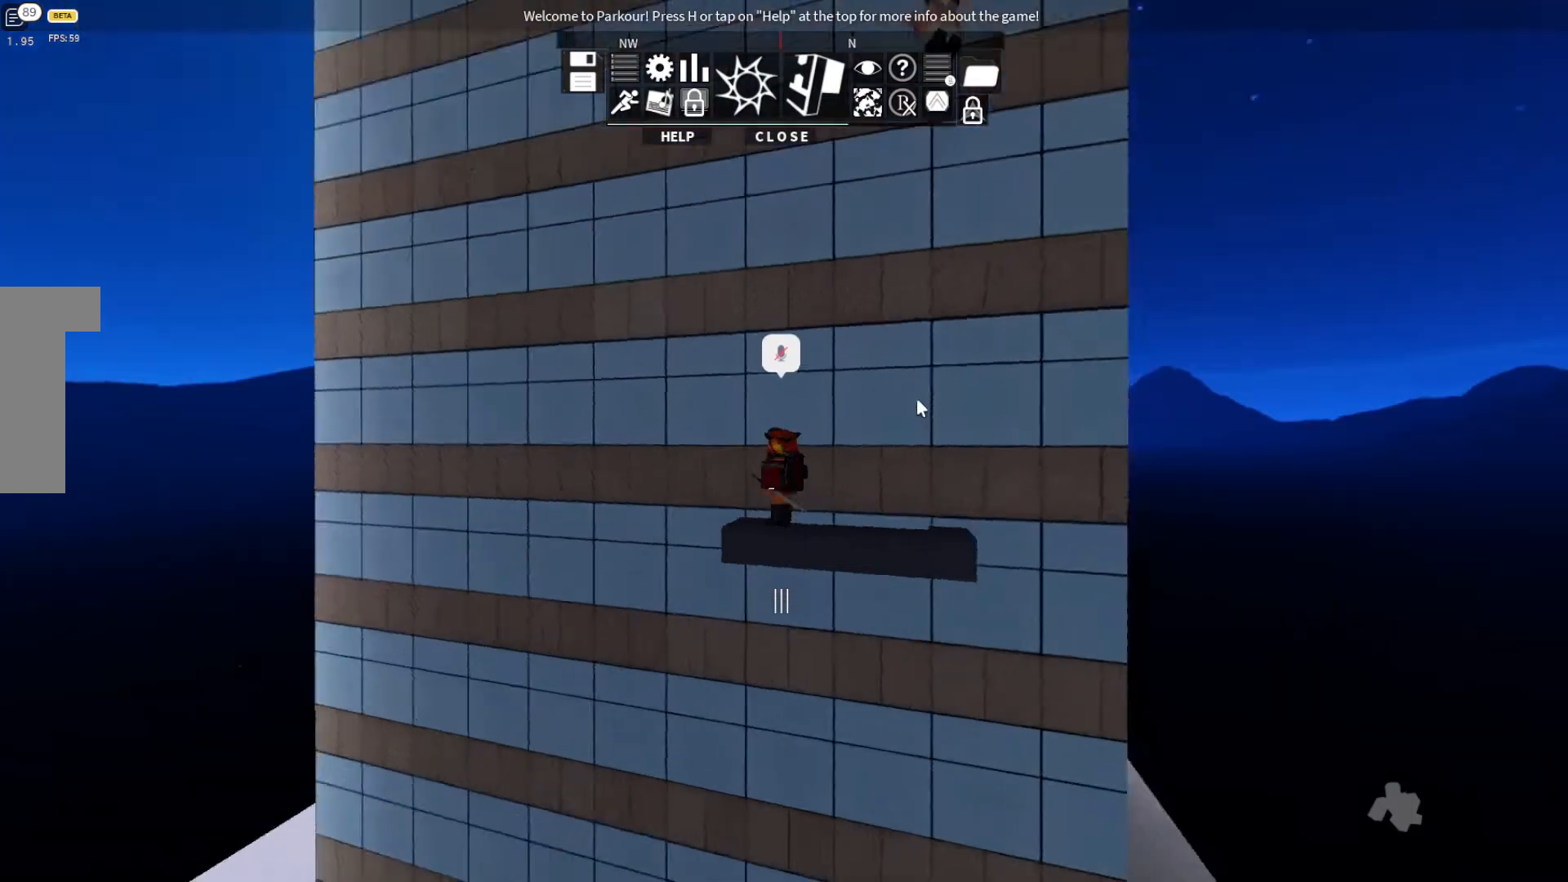
Gameplay with keyboard; each line is a JSON object with the keys held at the frame after it. "events" lists presses ("down") and releases ("up") of "ctrl", "d", "e", "s", "shift", "space" and "w" between this image and that frame as [ms after this image, input, new state], when the widget could be followed in between. No other keys are recorded. Mouse input is not recorded.
{"keys": ["w"], "events": [[67, "d", "down"], [167, "d", "up"], [167, "space", "down"], [167, "w", "down"], [233, "space", "up"], [333, "space", "down"], [400, "space", "up"]]}
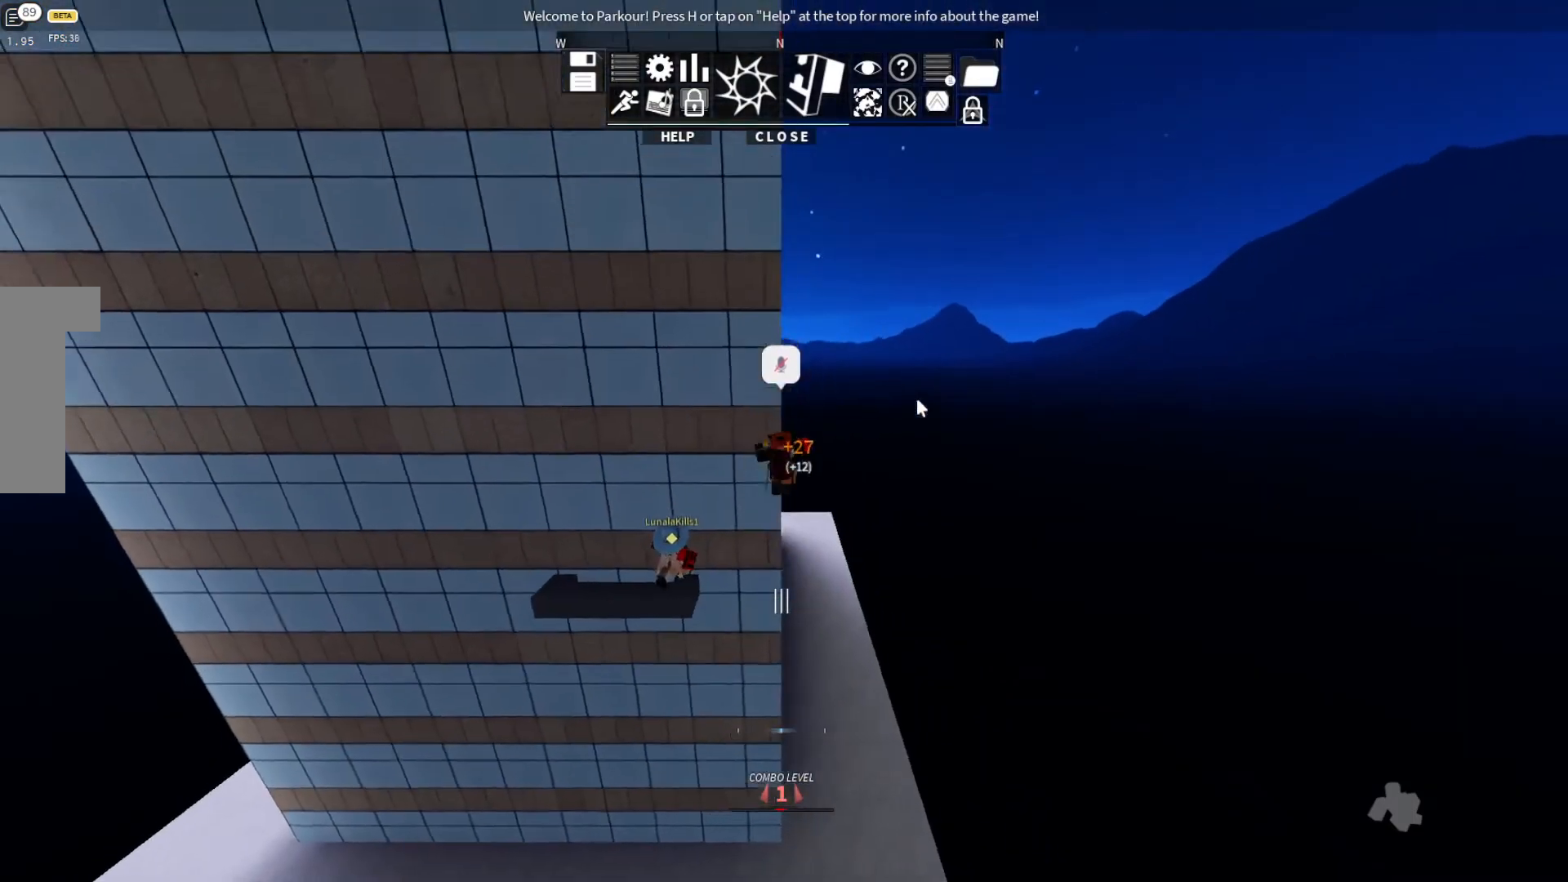
{"keys": [], "events": [[33, "w", "up"], [100, "w", "down"], [500, "w", "up"]]}
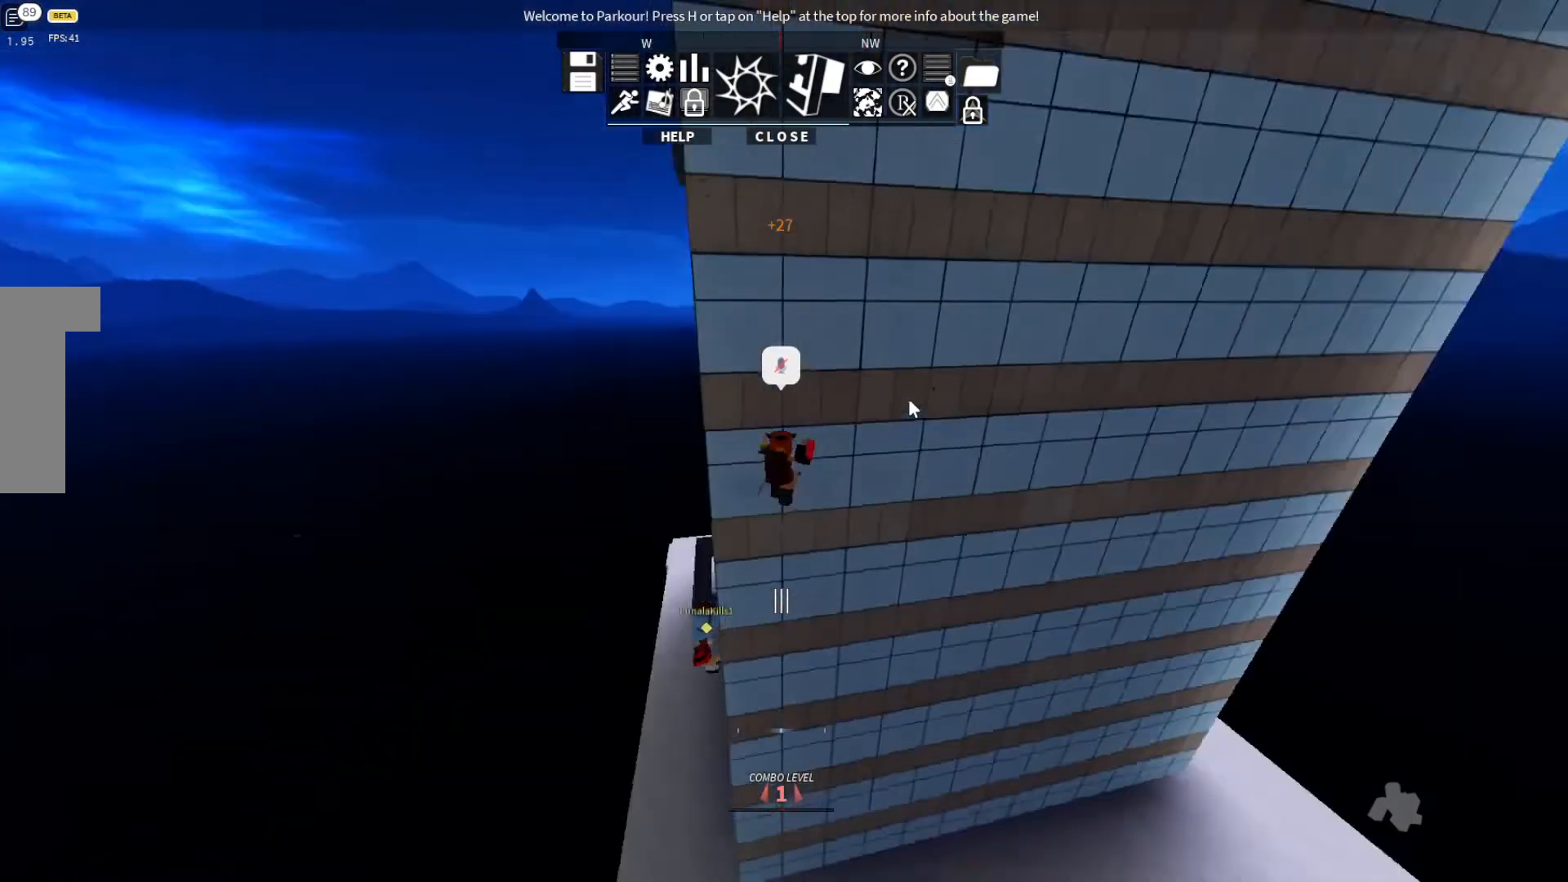
{"keys": [], "events": [[133, "w", "down"], [467, "w", "up"]]}
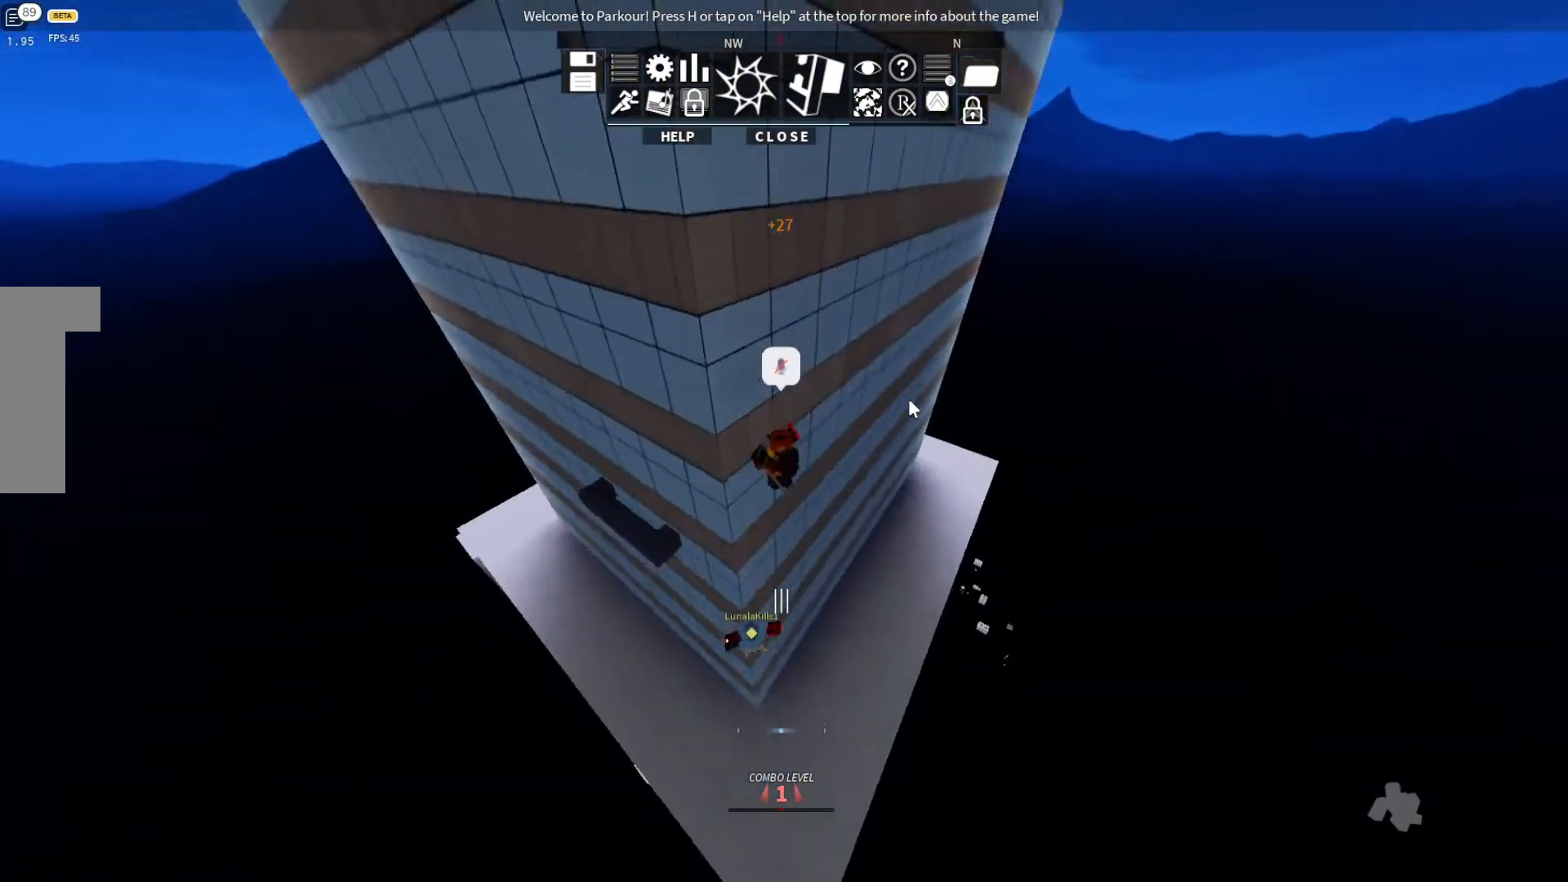
{"keys": [], "events": [[167, "w", "down"], [400, "w", "up"]]}